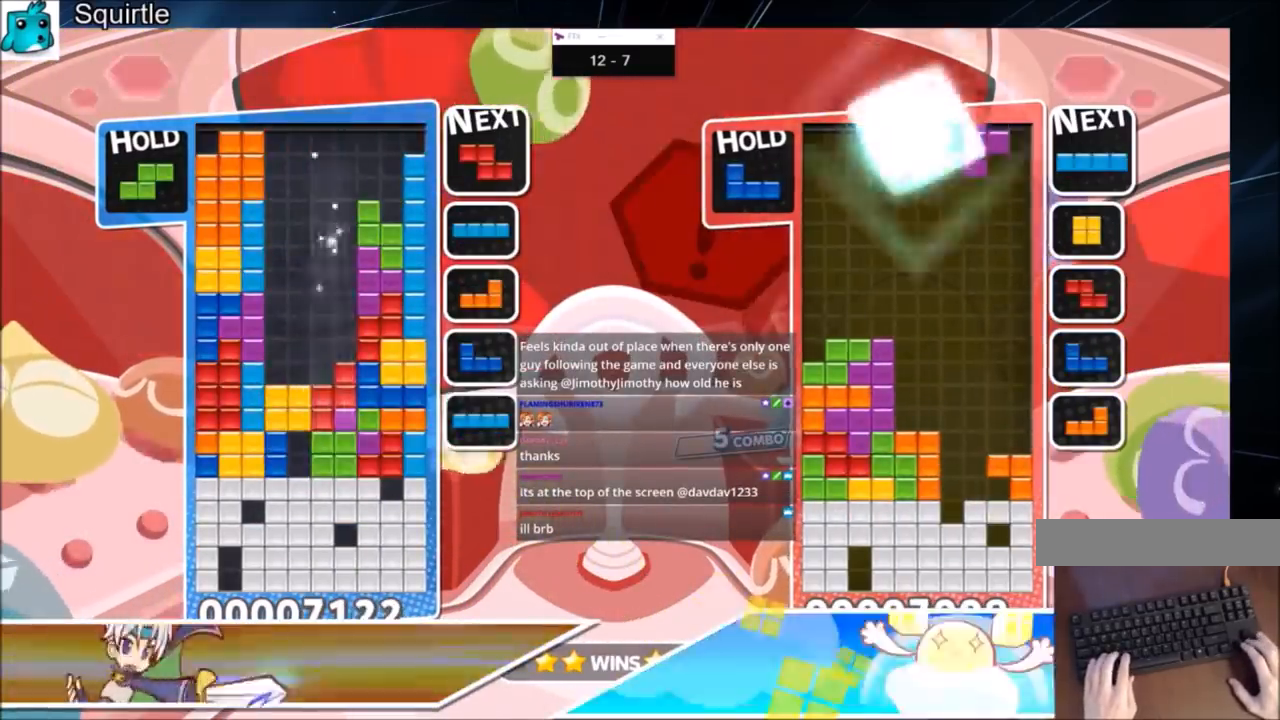
Gameplay with keyboard; each line is a JSON object with the keys held at the frame after it. "events" lists presses ("down") and releases ("up") of "c", "down", "left", "right", "shift", "up", "x" and "z" between this image and that frame as [ms after this image, input, new state], when the widget could be followed in between. No other keys are recorded. Mouse input is not recorded.
{"keys": ["down"], "events": [[33, "down", "down"], [133, "down", "up"], [167, "down", "down"], [200, "down", "up"], [300, "down", "down"], [400, "down", "up"], [433, "down", "down"]]}
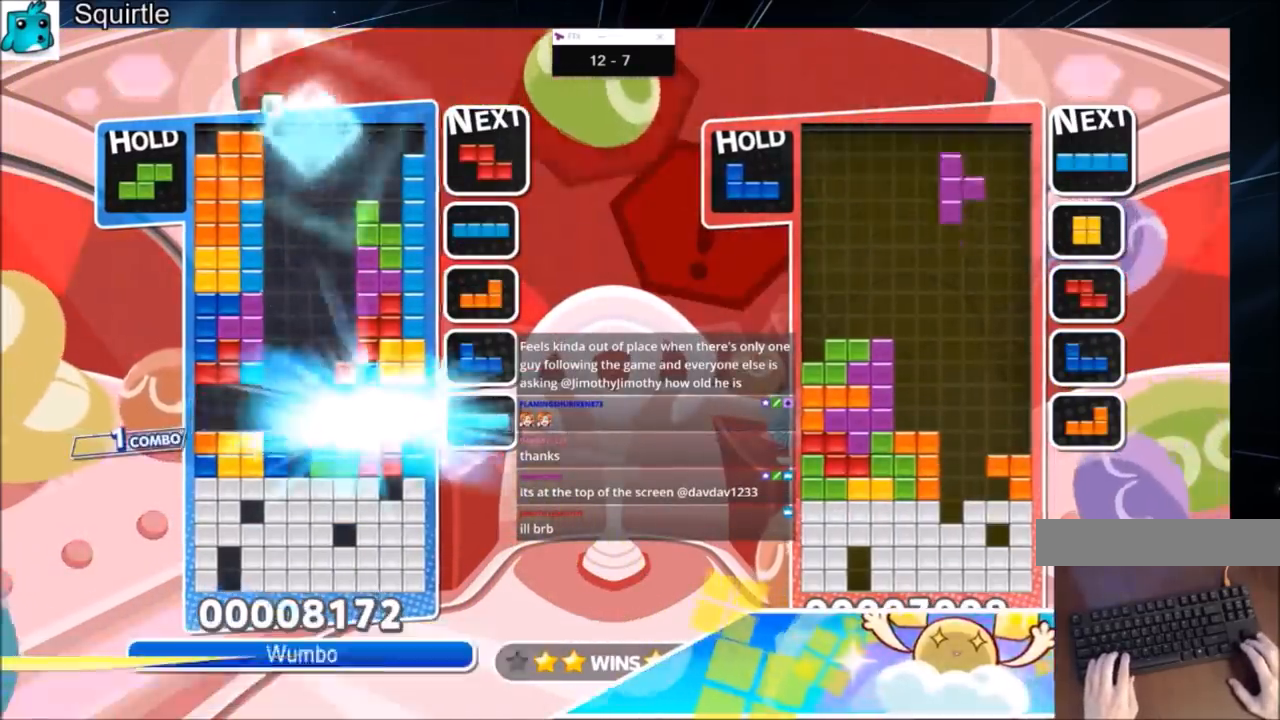
{"keys": ["c", "z"], "events": [[34, "down", "up"], [434, "c", "down"], [501, "z", "down"]]}
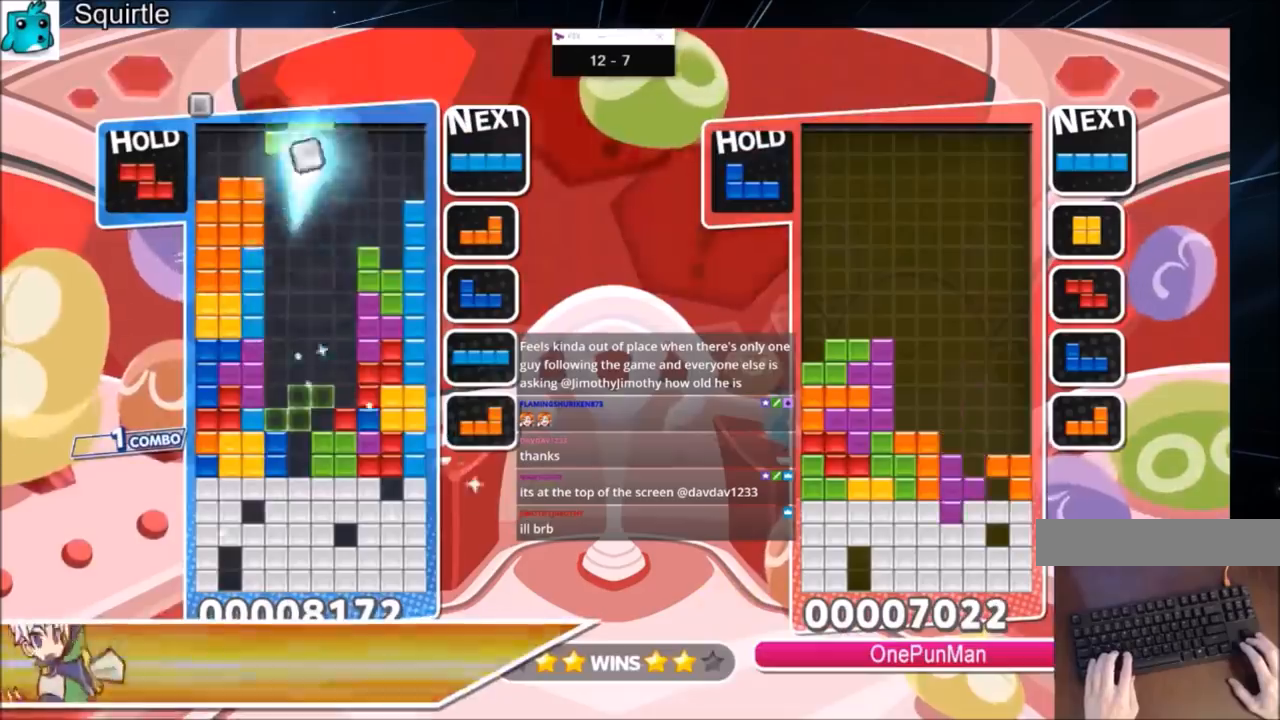
{"keys": ["down"], "events": [[100, "c", "up"], [233, "down", "down"], [233, "z", "up"], [333, "down", "up"], [400, "down", "down"], [467, "down", "up"], [500, "down", "down"]]}
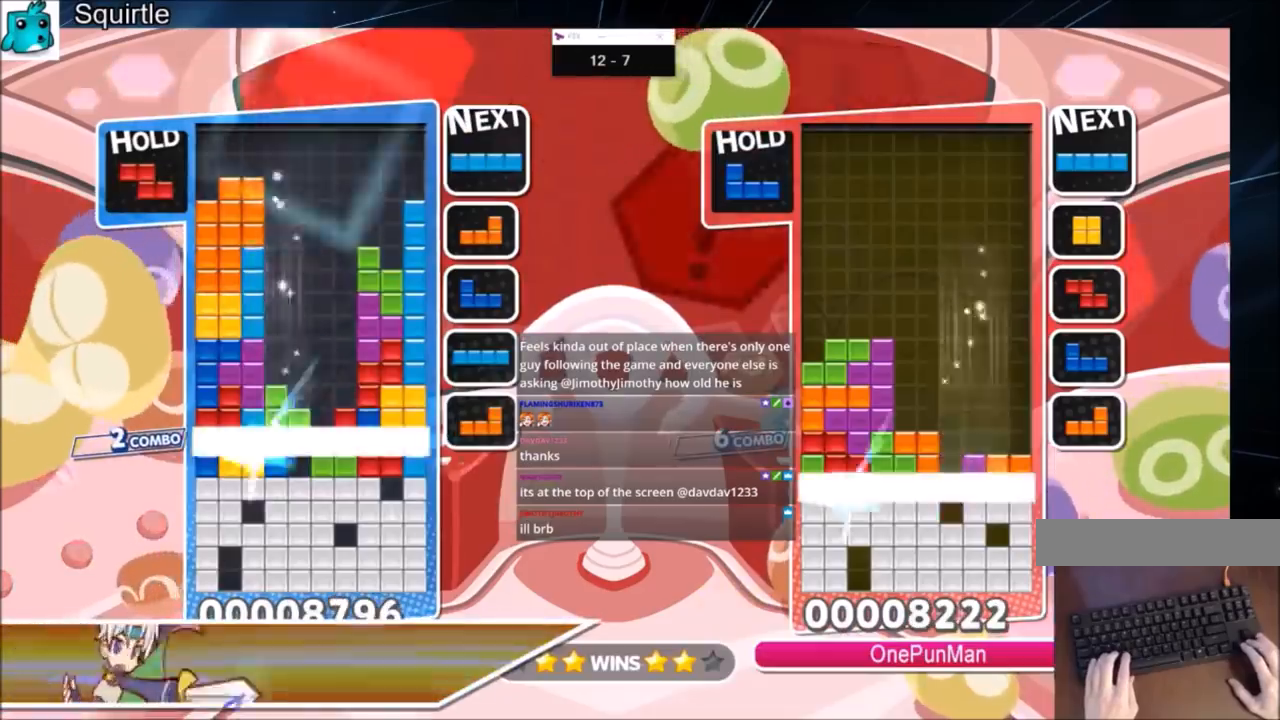
{"keys": ["down"], "events": [[134, "down", "up"], [200, "down", "down"], [267, "down", "up"], [367, "down", "down"], [401, "down", "up"], [501, "down", "down"]]}
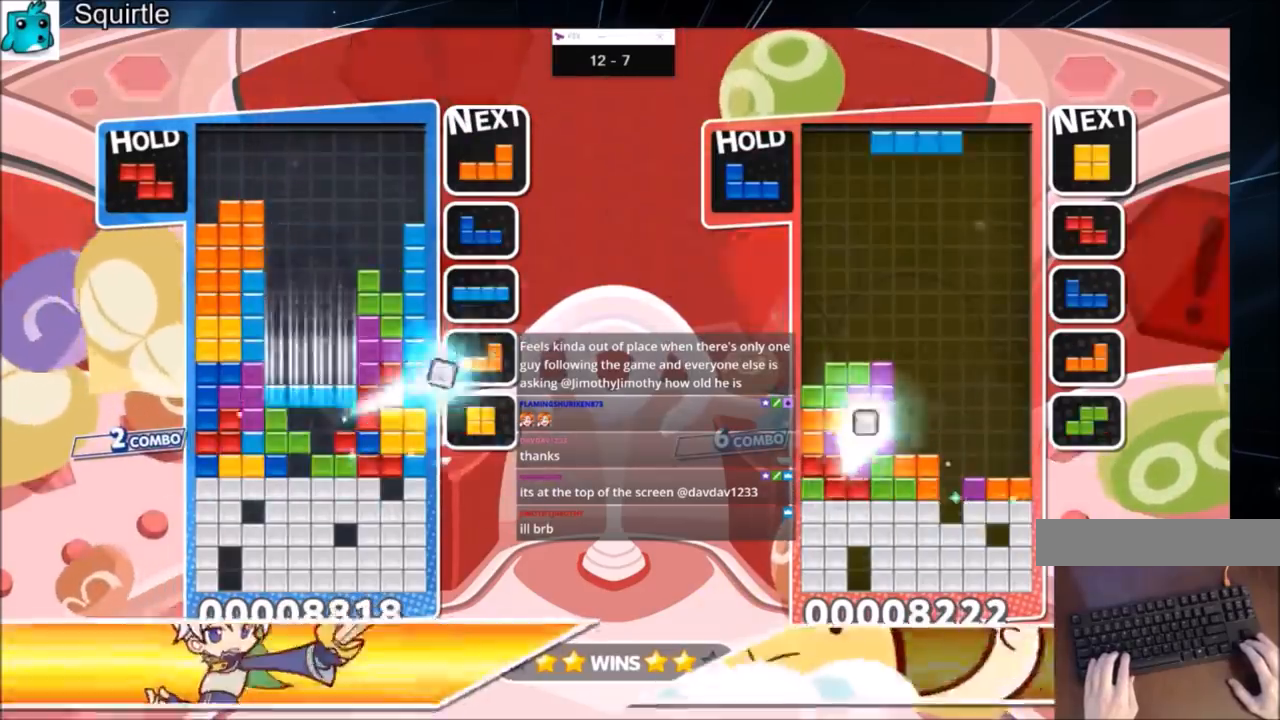
{"keys": [], "events": [[33, "down", "up"], [133, "down", "down"], [167, "down", "up"], [267, "down", "down"], [500, "down", "up"]]}
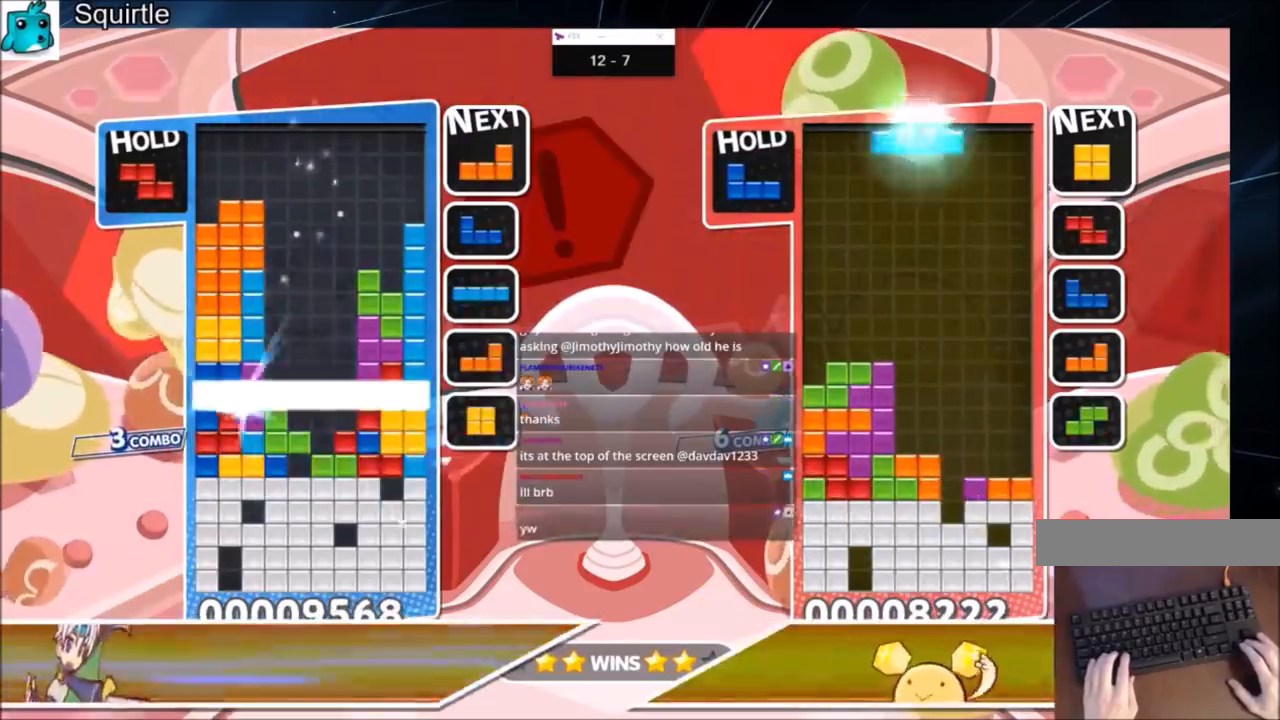
{"keys": [], "events": []}
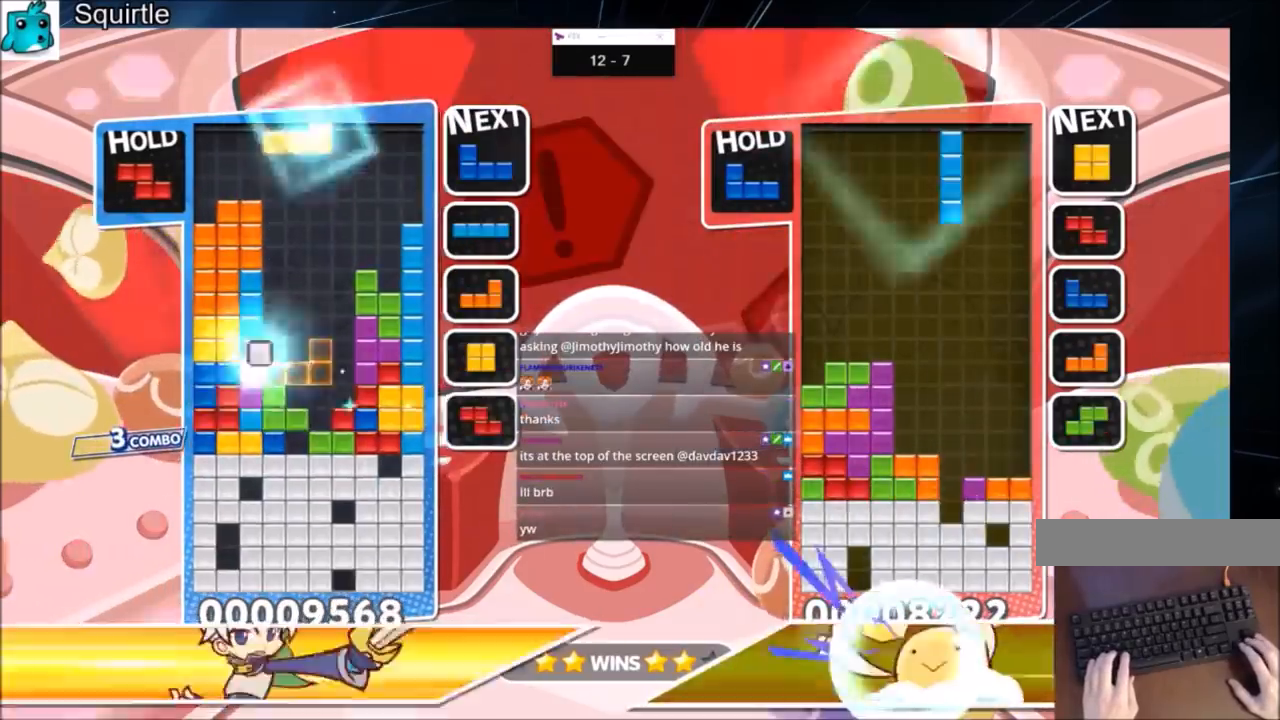
{"keys": [], "events": [[66, "c", "down"], [133, "right", "down"], [133, "x", "down"], [200, "c", "up"], [200, "right", "up"], [300, "x", "up"], [400, "down", "down"], [500, "down", "up"]]}
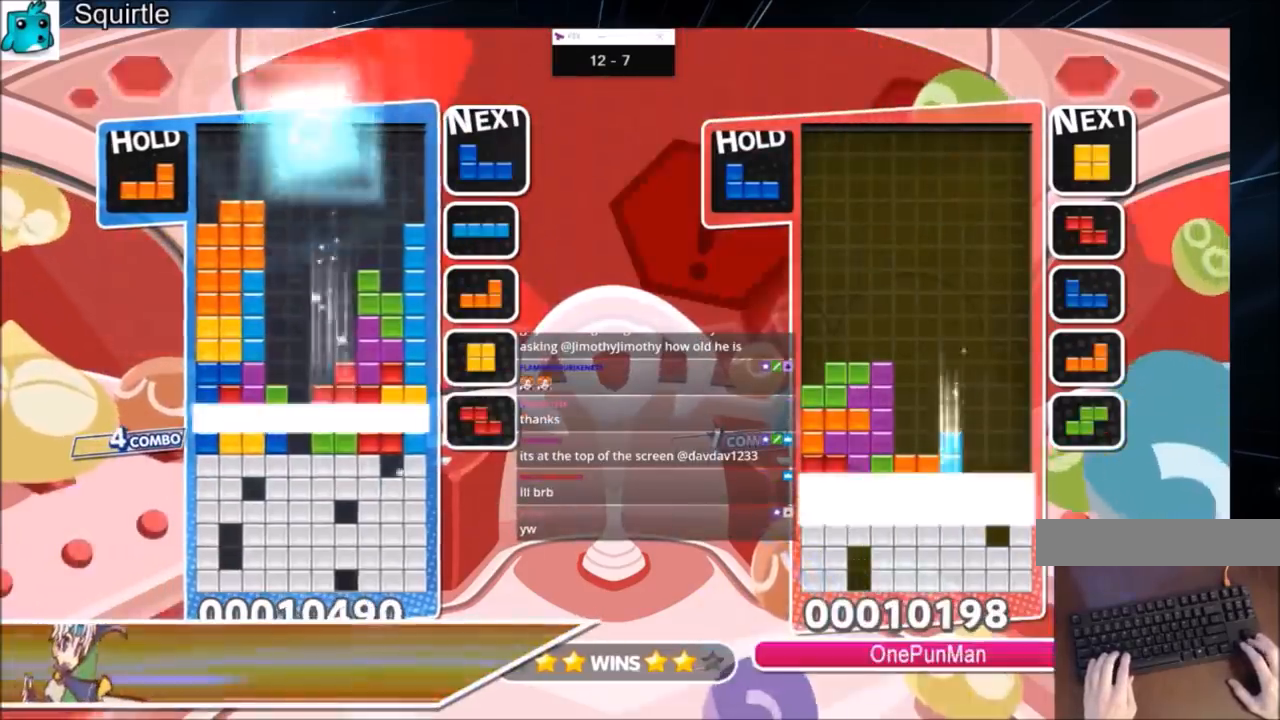
{"keys": ["down"], "events": [[34, "down", "down"], [134, "down", "up"], [234, "down", "down"], [334, "down", "up"], [501, "down", "down"]]}
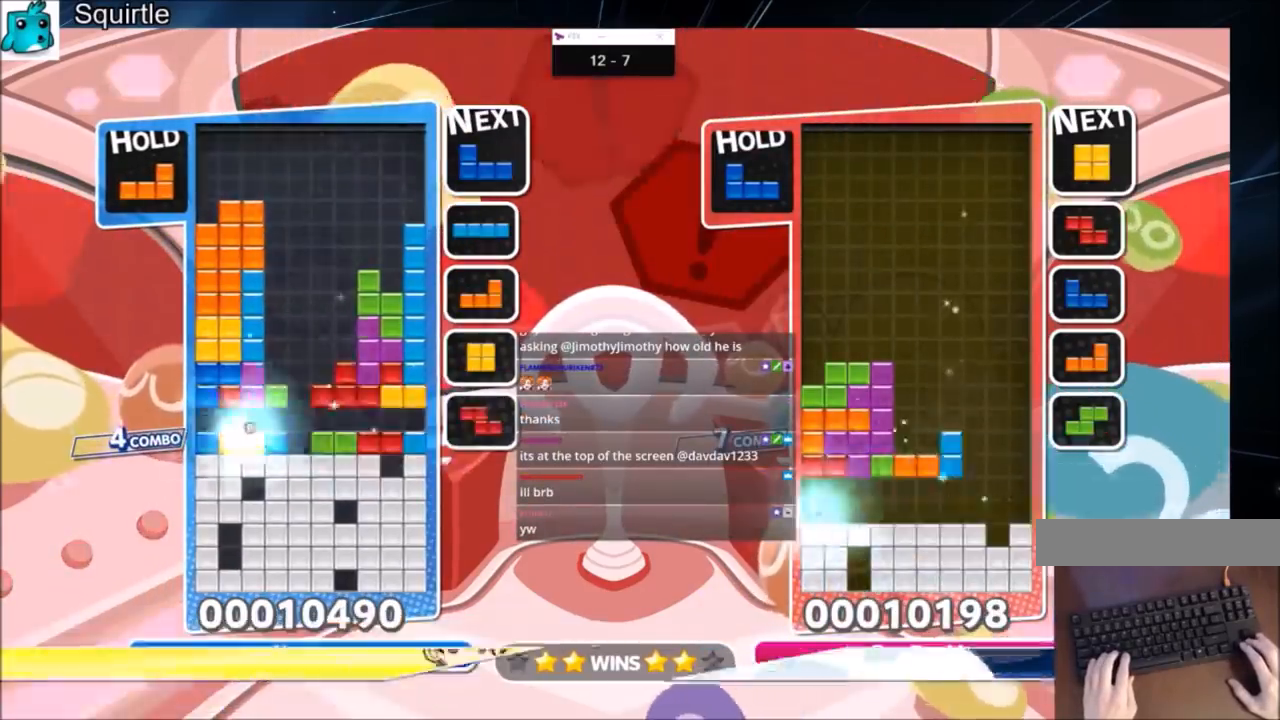
{"keys": ["down"], "events": [[100, "down", "up"], [200, "down", "down"], [300, "down", "up"], [400, "down", "down"], [433, "down", "up"], [467, "down", "down"]]}
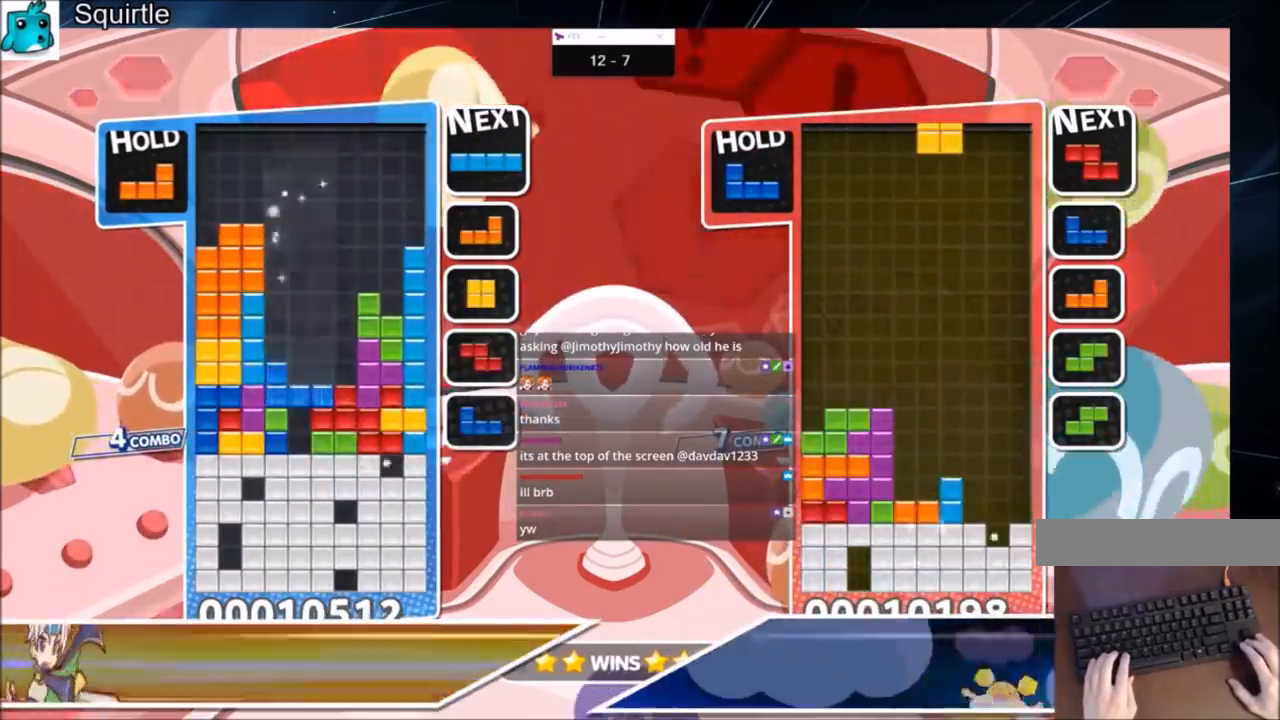
{"keys": [], "events": [[134, "down", "up"], [167, "down", "down"], [267, "down", "up"], [301, "down", "down"], [401, "down", "up"]]}
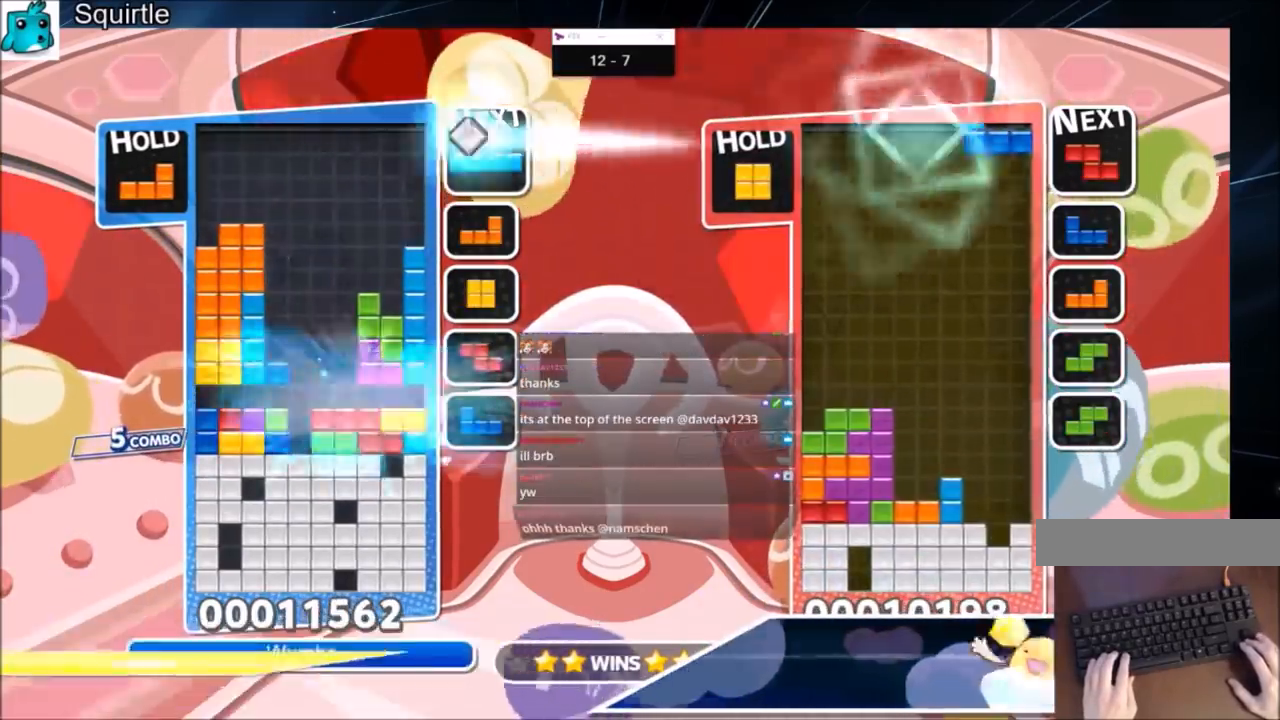
{"keys": [], "events": []}
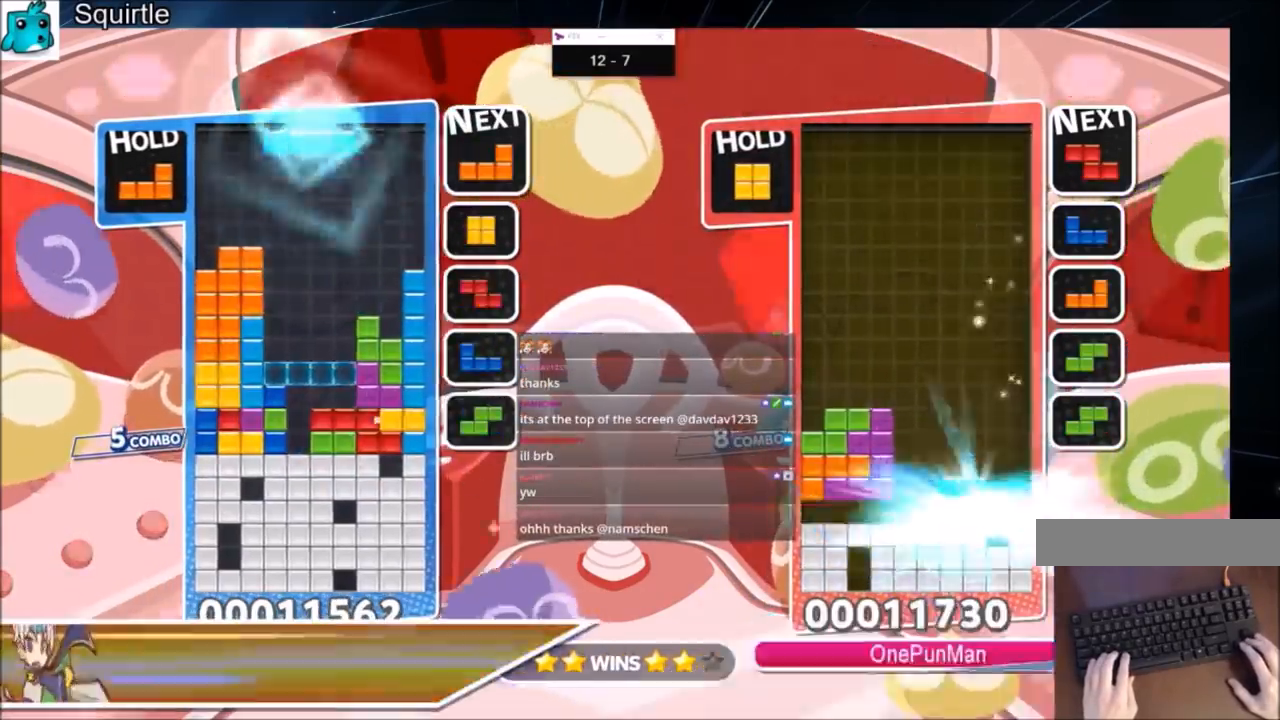
{"keys": [], "events": [[200, "c", "down"], [300, "x", "down"], [334, "c", "up"], [334, "right", "down"], [434, "right", "up"], [434, "x", "up"]]}
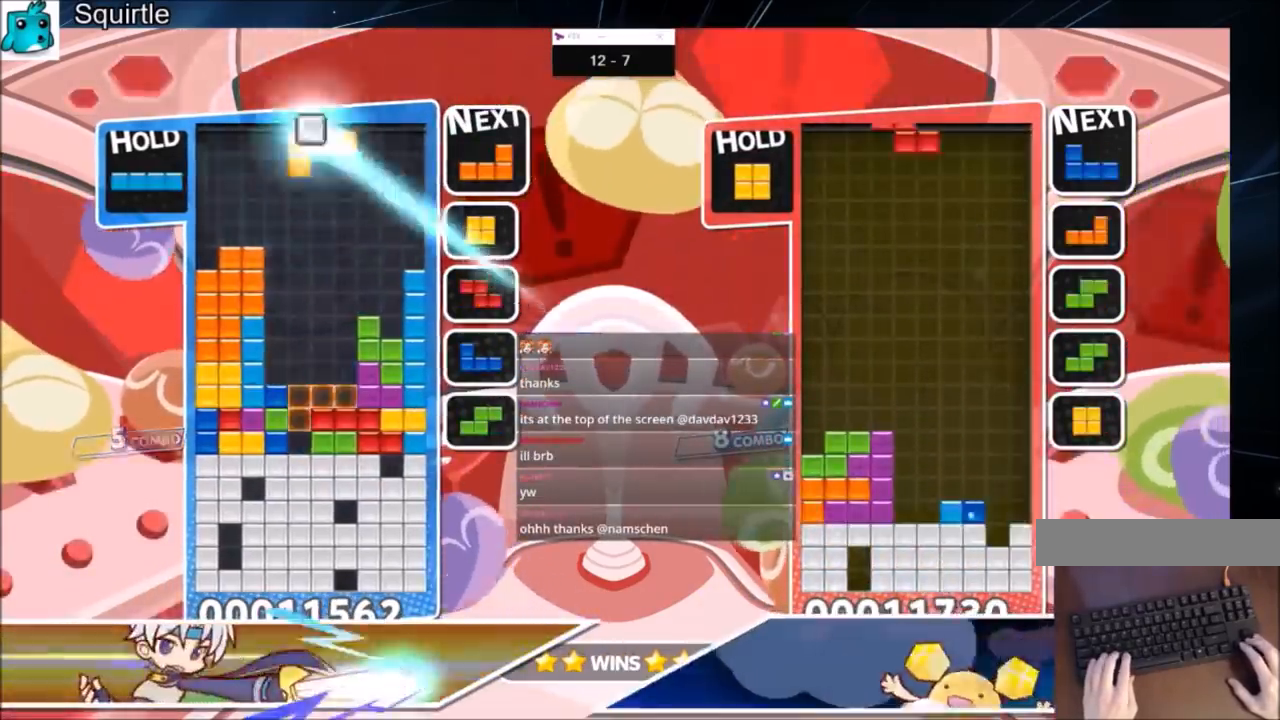
{"keys": [], "events": [[33, "x", "down"], [267, "x", "up"], [400, "down", "down"], [500, "down", "up"]]}
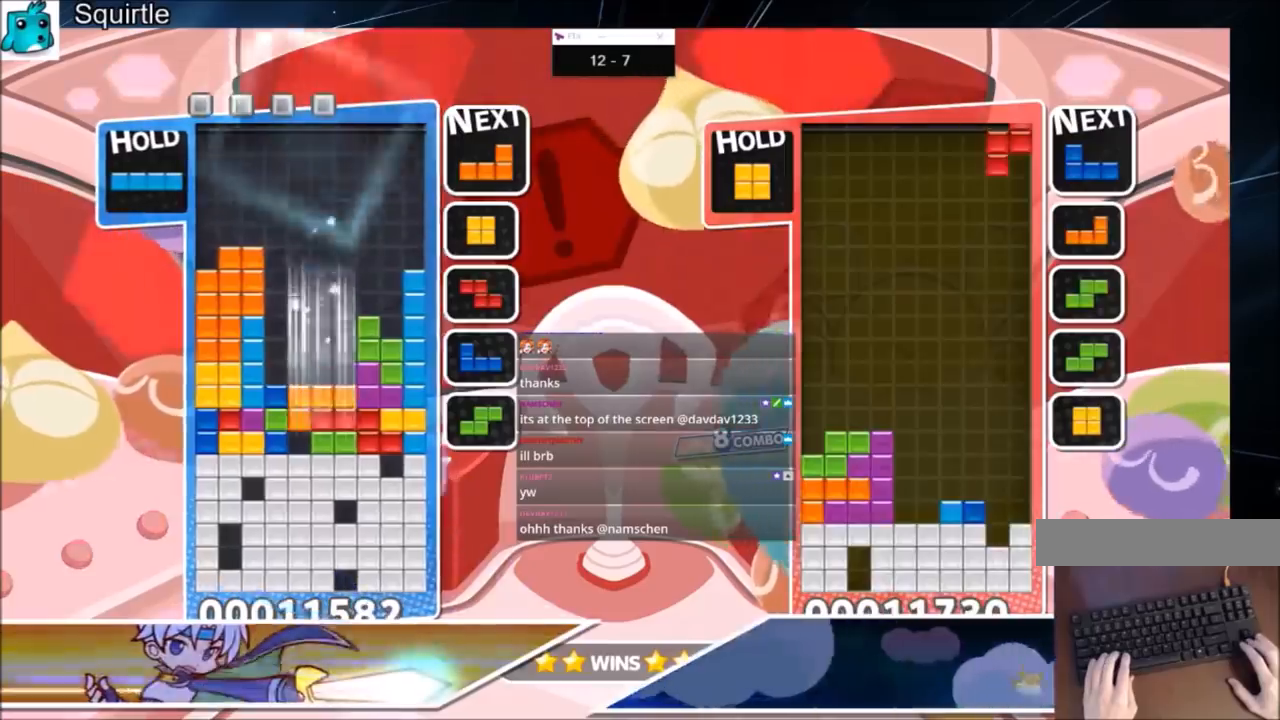
{"keys": ["down"], "events": [[34, "down", "down"], [134, "down", "up"], [167, "down", "down"], [267, "down", "up"], [367, "down", "down"], [467, "down", "up"], [501, "down", "down"]]}
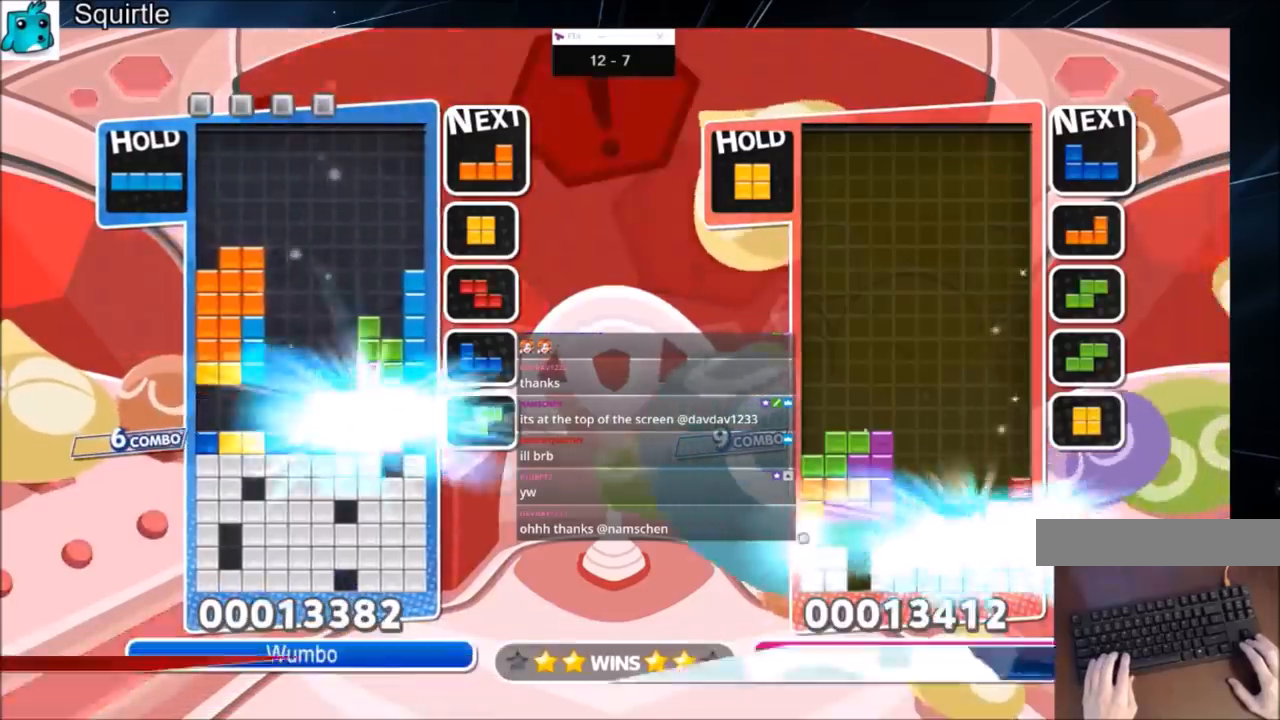
{"keys": ["z"], "events": [[100, "down", "up"], [400, "z", "down"]]}
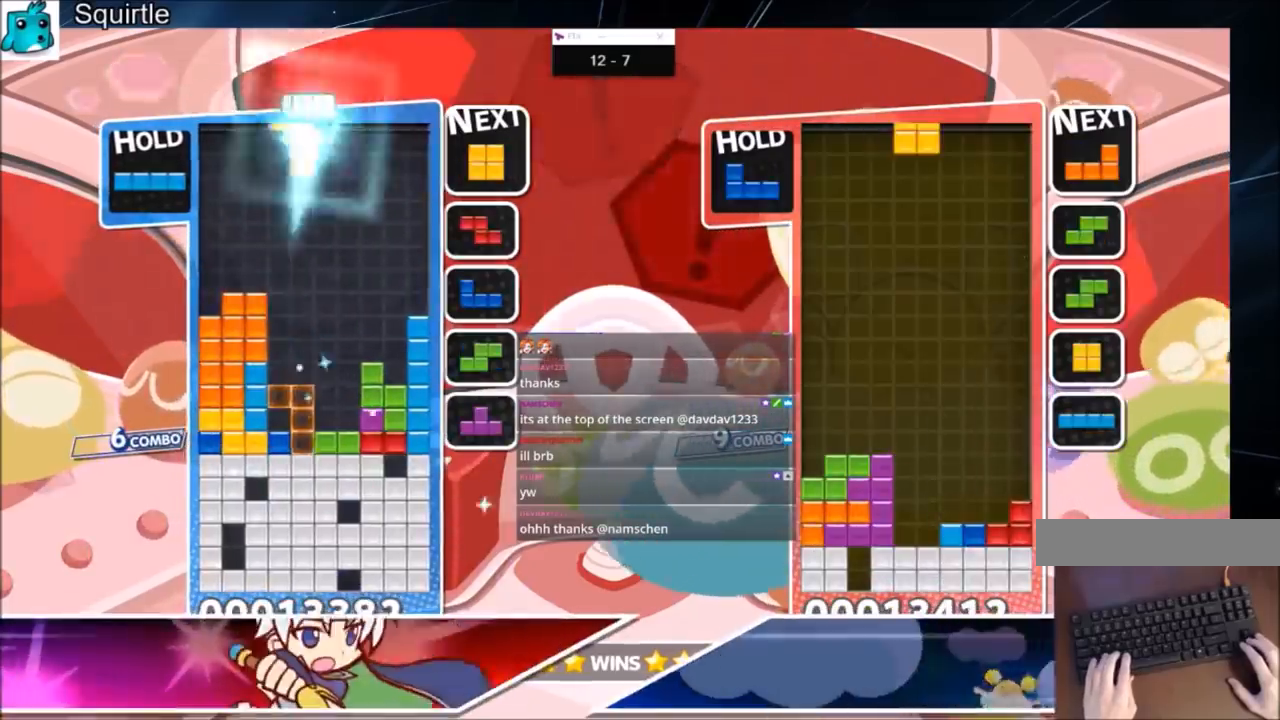
{"keys": [], "events": [[67, "z", "up"], [267, "down", "down"], [367, "down", "up"]]}
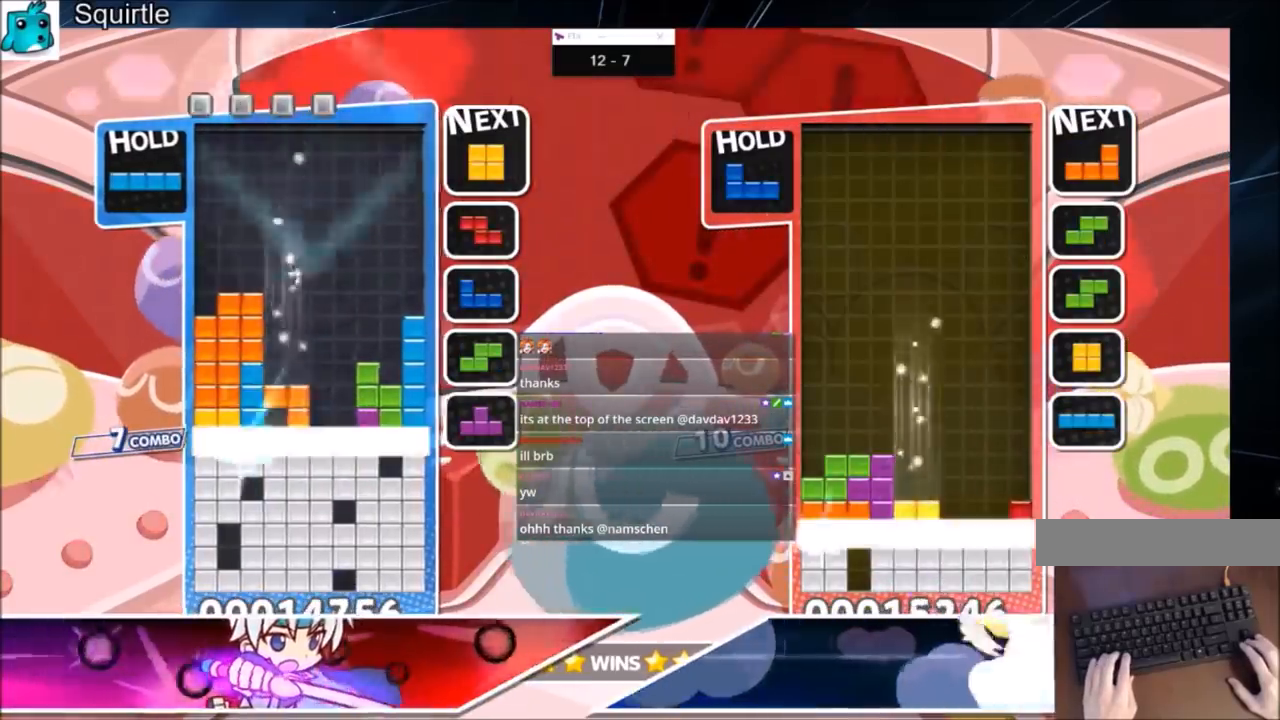
{"keys": [], "events": []}
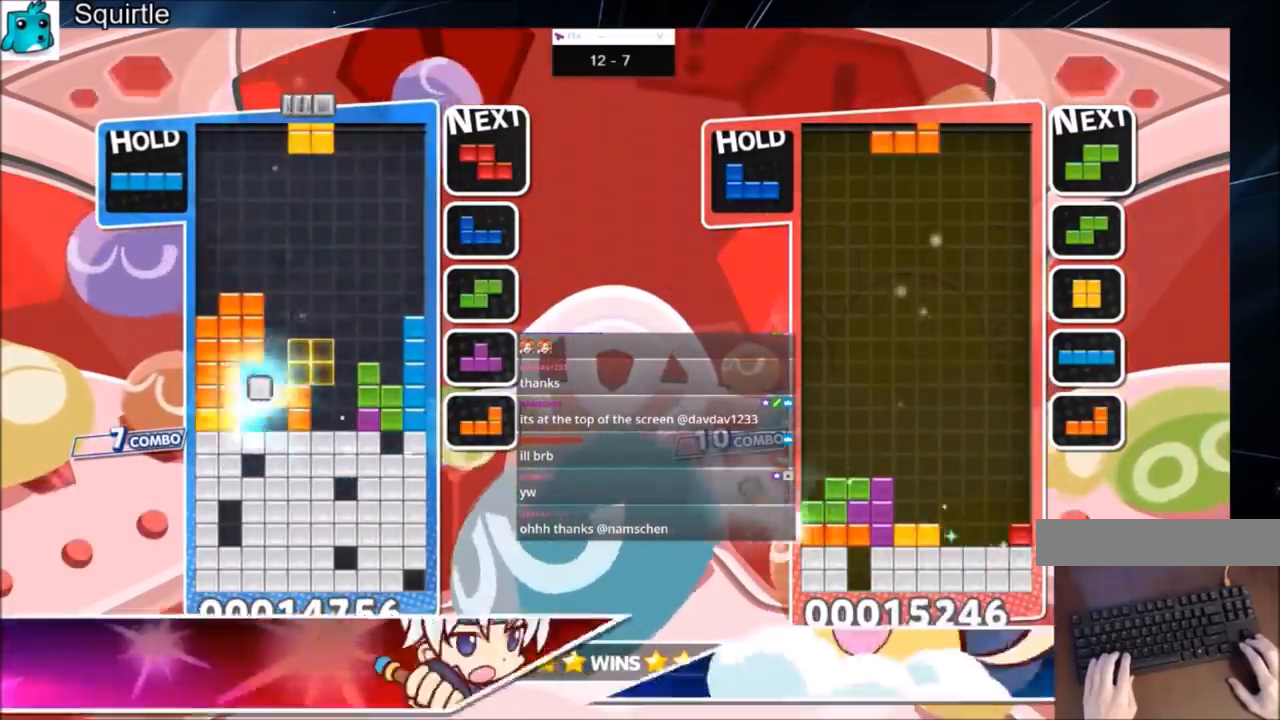
{"keys": [], "events": [[167, "right", "down"], [234, "right", "up"]]}
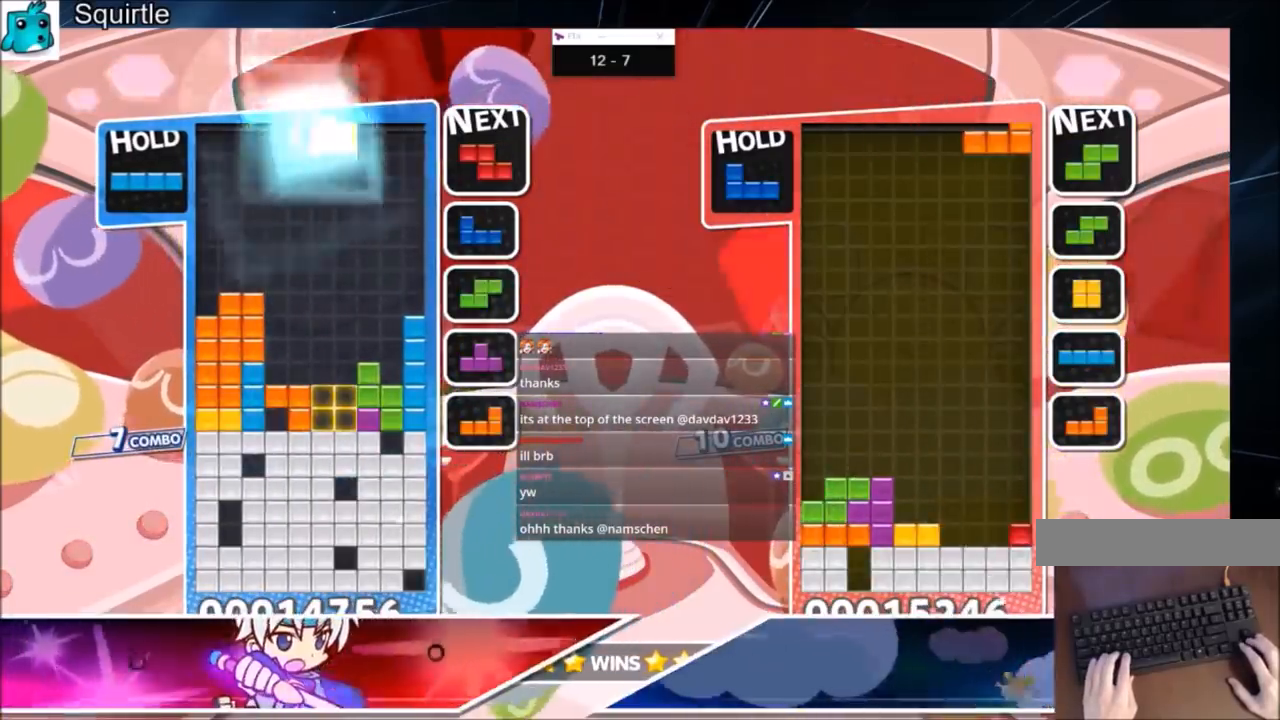
{"keys": [], "events": []}
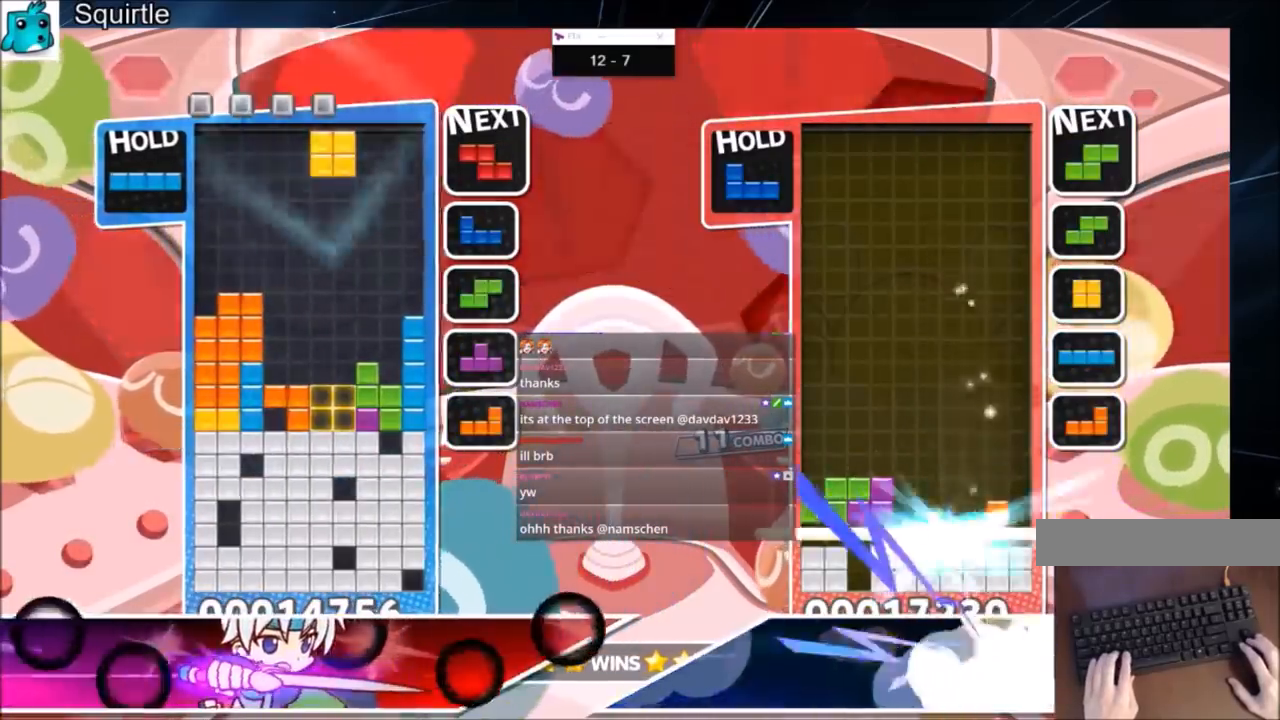
{"keys": ["down"], "events": [[501, "down", "down"]]}
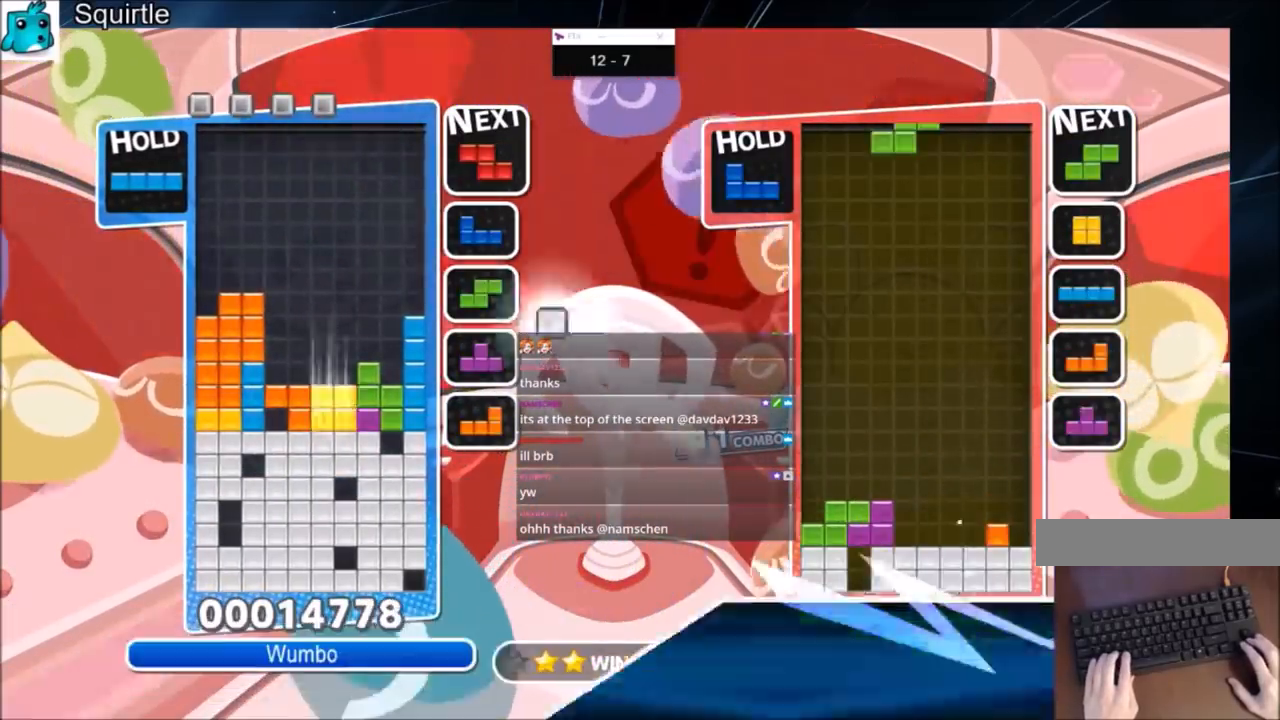
{"keys": ["down"], "events": [[167, "down", "up"], [200, "down", "down"], [333, "down", "up"], [433, "down", "down"]]}
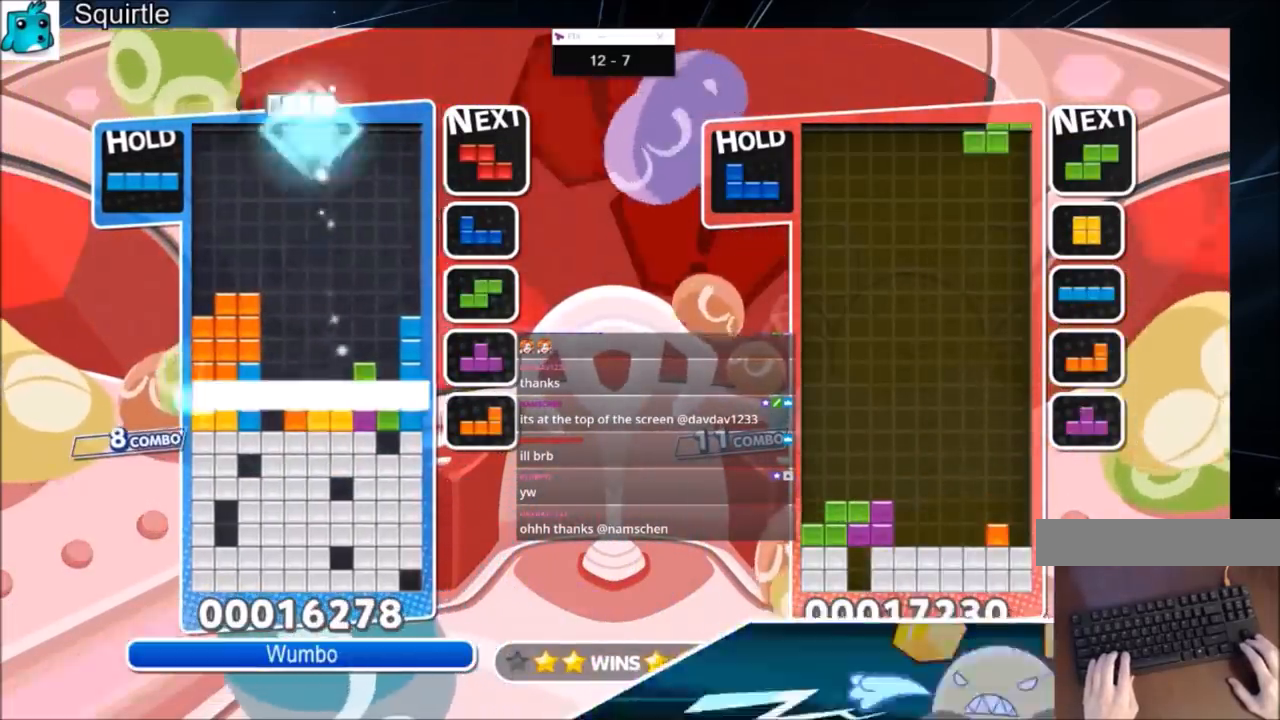
{"keys": [], "events": [[34, "down", "up"]]}
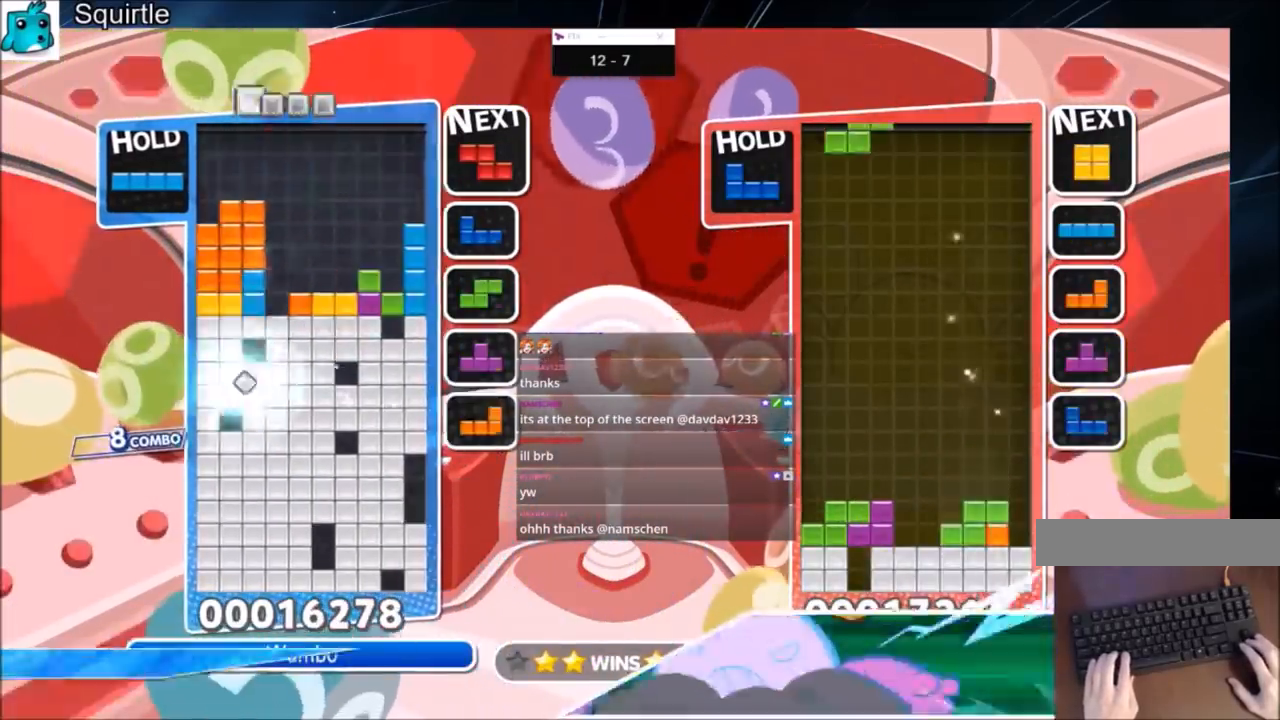
{"keys": [], "events": [[267, "z", "down"], [500, "z", "up"]]}
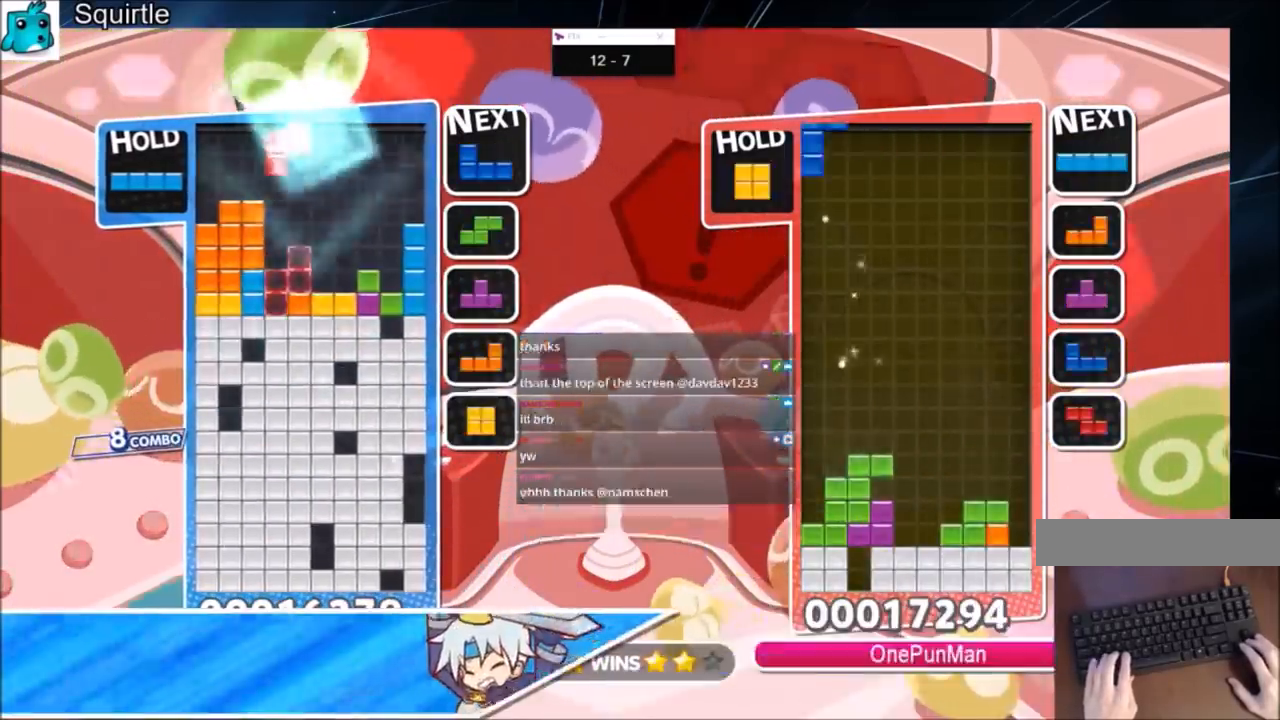
{"keys": ["right"], "events": [[67, "down", "down"], [167, "down", "up"], [200, "down", "down"], [334, "down", "up"], [401, "right", "down"]]}
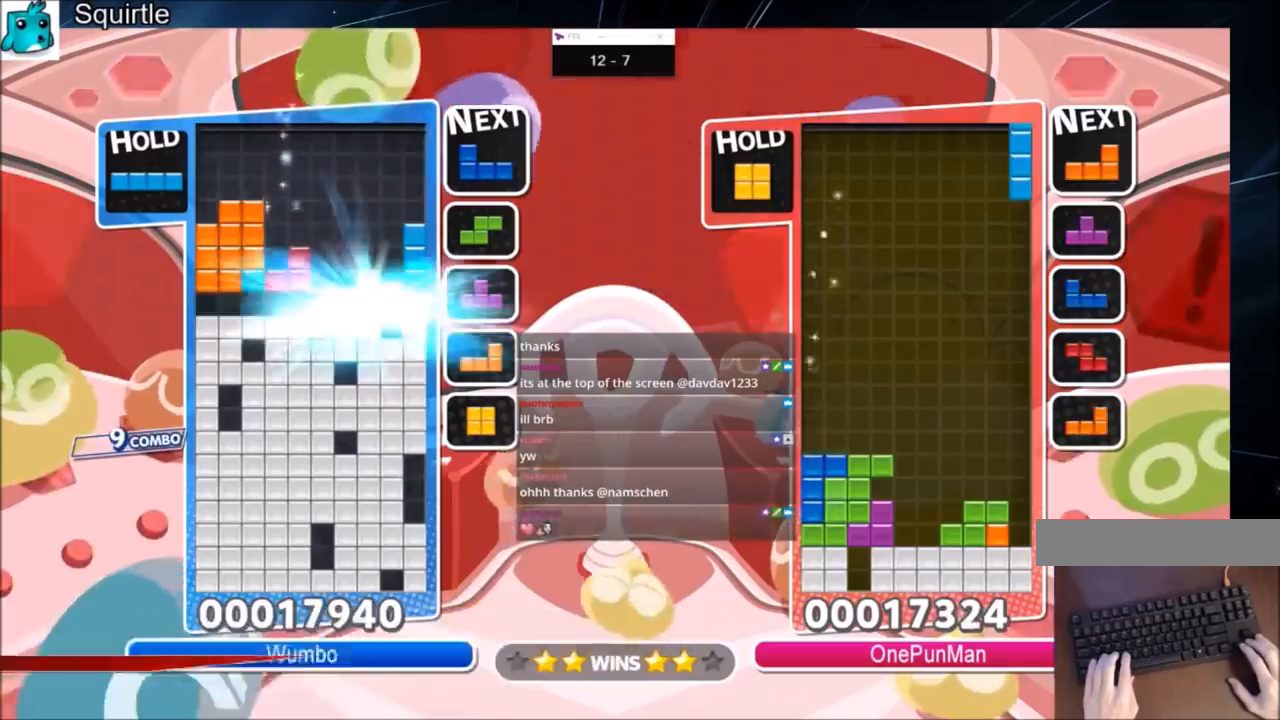
{"keys": ["c", "right"], "events": [[400, "c", "down"]]}
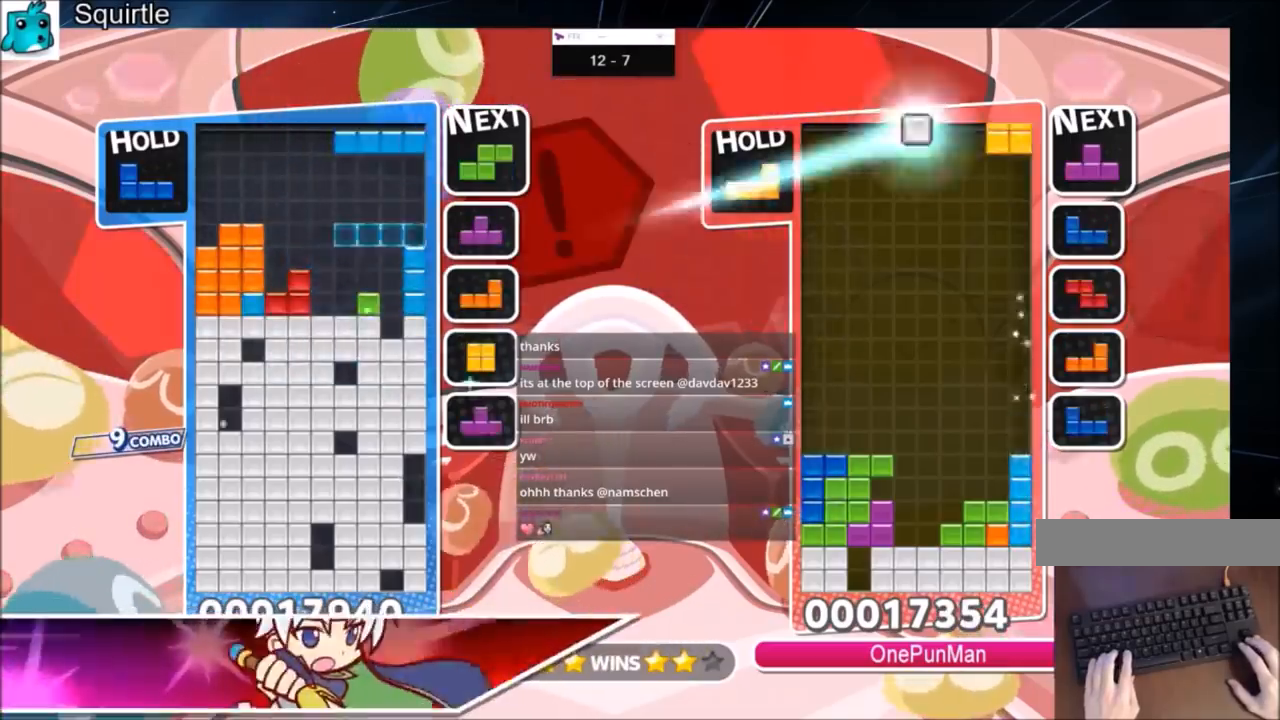
{"keys": [], "events": [[34, "c", "up"], [100, "right", "up"], [167, "x", "down"], [367, "down", "down"], [434, "x", "up"], [467, "down", "up"]]}
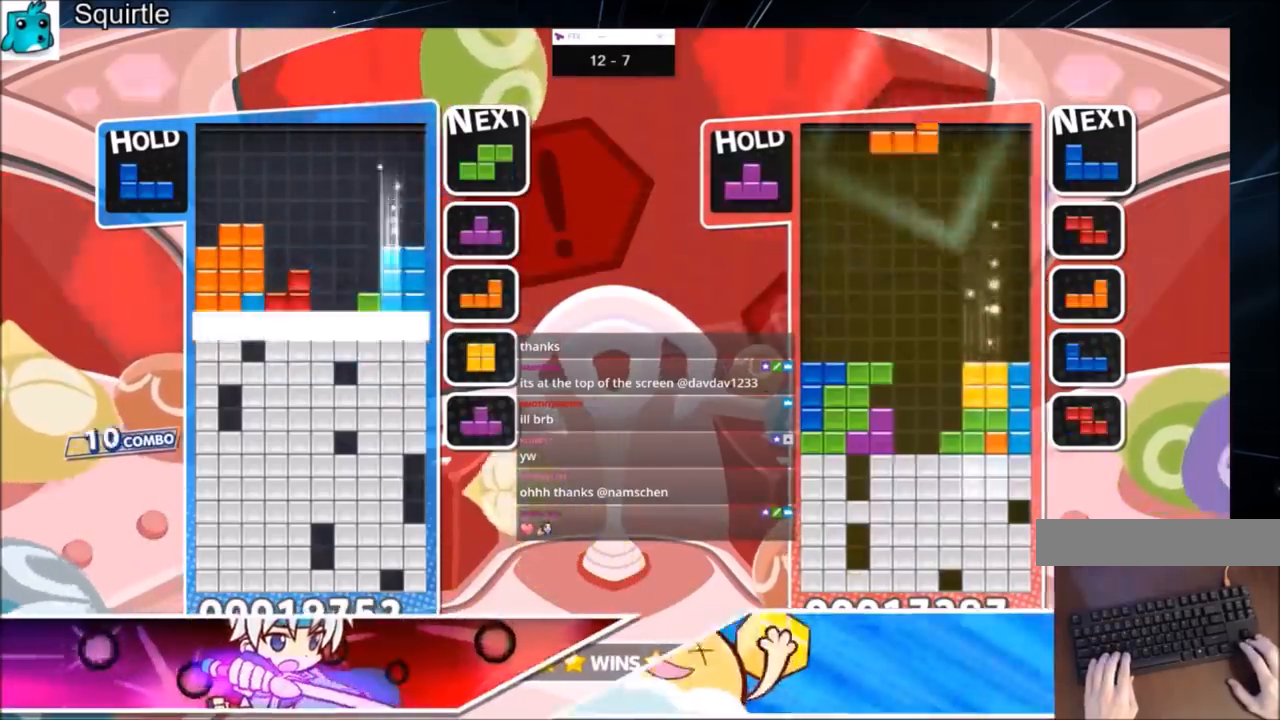
{"keys": [], "events": [[66, "down", "down"], [167, "down", "up"], [200, "down", "down"], [400, "down", "up"]]}
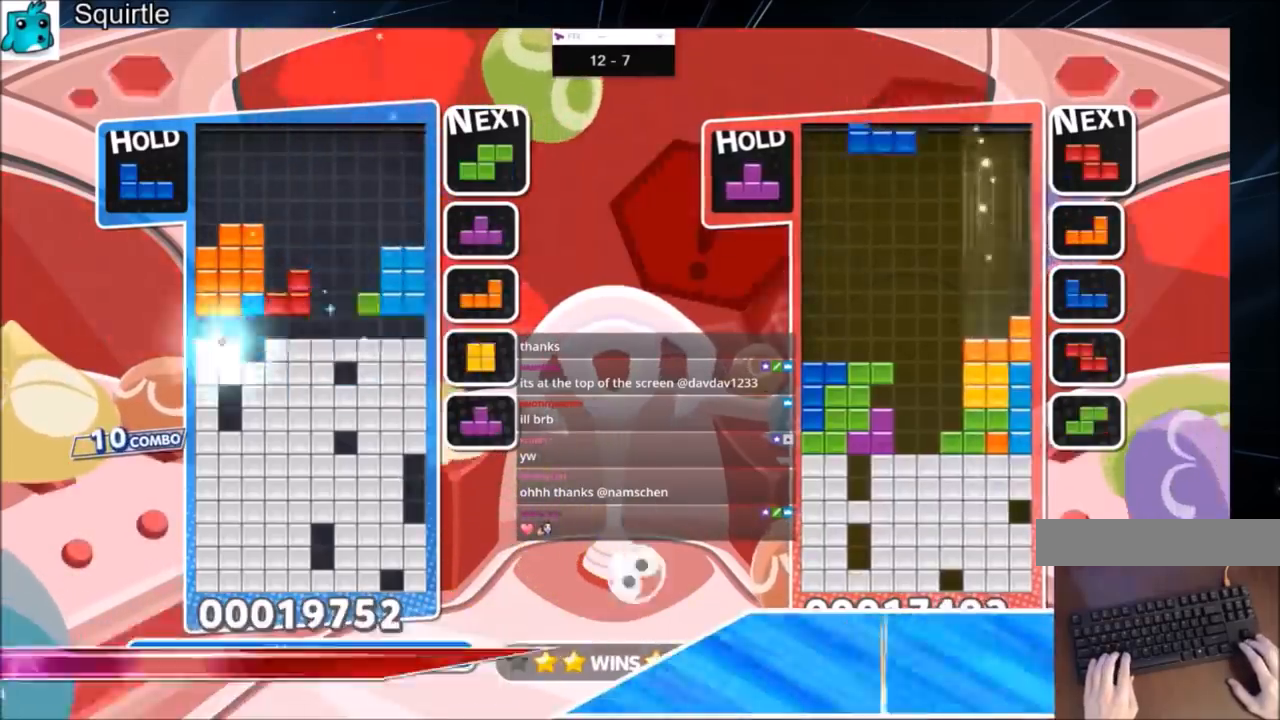
{"keys": ["down"], "events": [[200, "right", "down"], [301, "right", "up"], [401, "right", "down"], [467, "down", "down"], [501, "right", "up"]]}